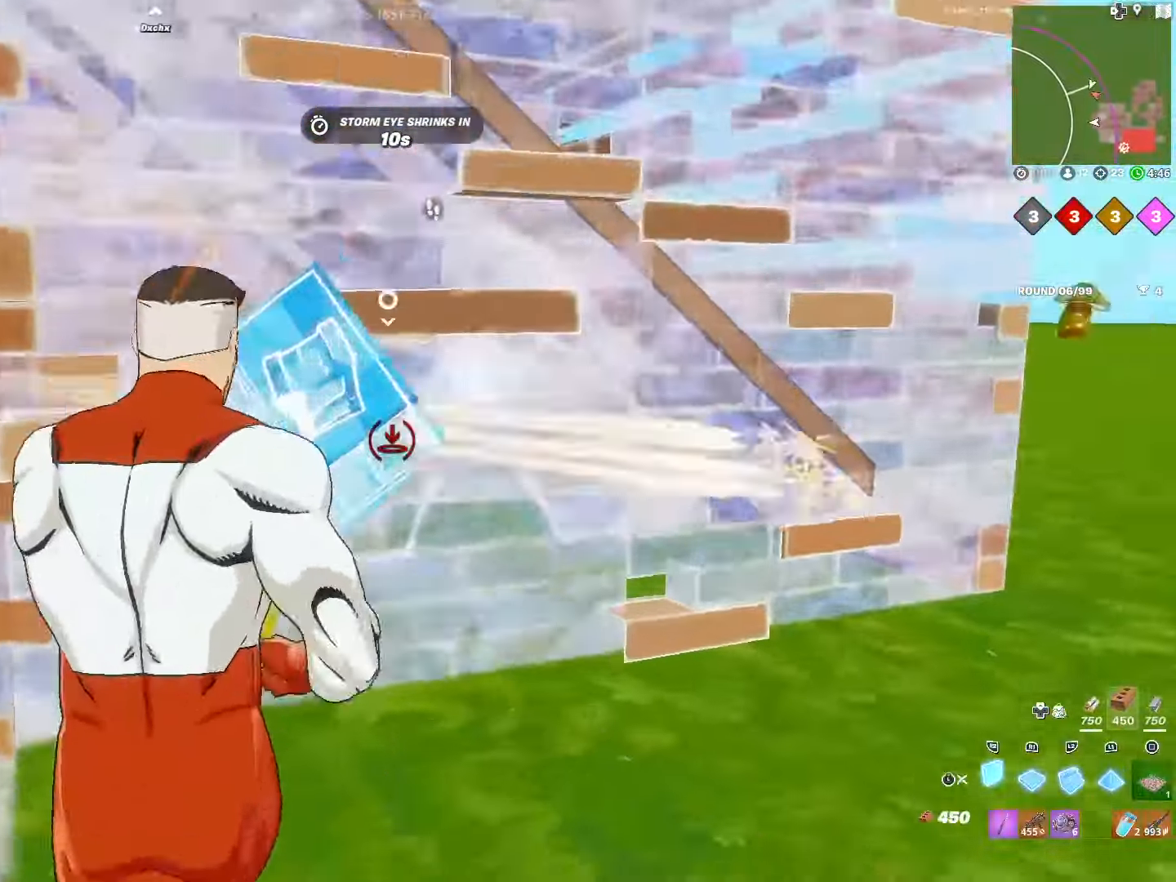
Gameplay with a controller (PlayStation layout); each line is a JSON object with the inputs held at the frame after it (dt_ms = milliseconds from this image to that frame). "events" lists button and stick changes between this image and that frame as [ms after this image, input, new state], when the widget could be followed in between.
{"dt_ms": 500, "buttons": [], "left_stick": "up", "right_stick": "down", "events": [[33, "L3", "down"], [33, "R2", "up"], [100, "right_stick", "down-right"], [133, "TRIANGLE", "down"], [150, "L3", "up"], [183, "R2", "down"], [183, "right_stick", "left"], [200, "TRIANGLE", "up"], [283, "right_stick", "up-right"], [316, "left_stick", "up-left"], [333, "R2", "up"], [400, "right_stick", "down"], [500, "left_stick", "up"]]}
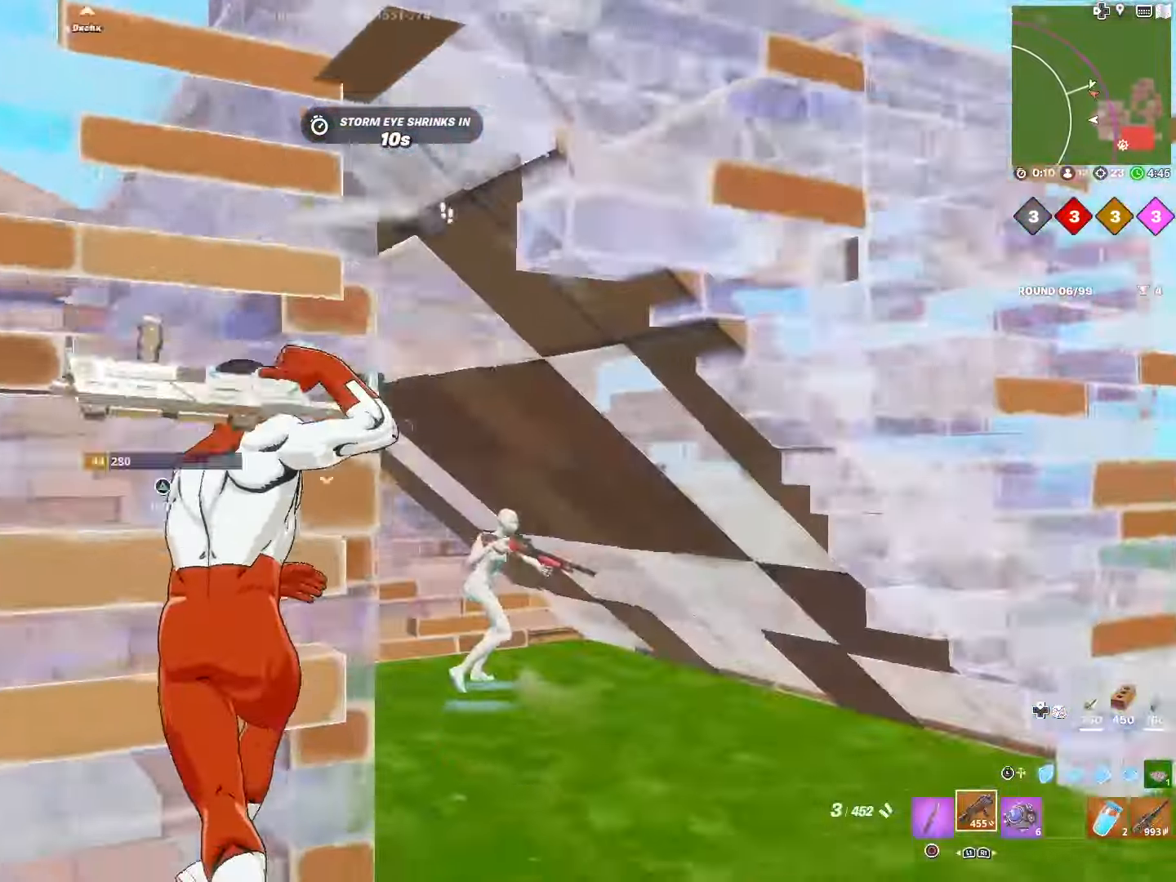
{"dt_ms": 500, "buttons": ["L1"], "left_stick": "down-left", "right_stick": "down-left", "events": [[16, "right_stick", "down-left"], [33, "left_stick", "up-right"], [116, "right_stick", "center"], [133, "left_stick", "right"], [316, "right_stick", "right"], [383, "R2", "down"], [450, "L1", "down"], [450, "left_stick", "down-left"], [466, "R2", "up"], [466, "right_stick", "down-left"]]}
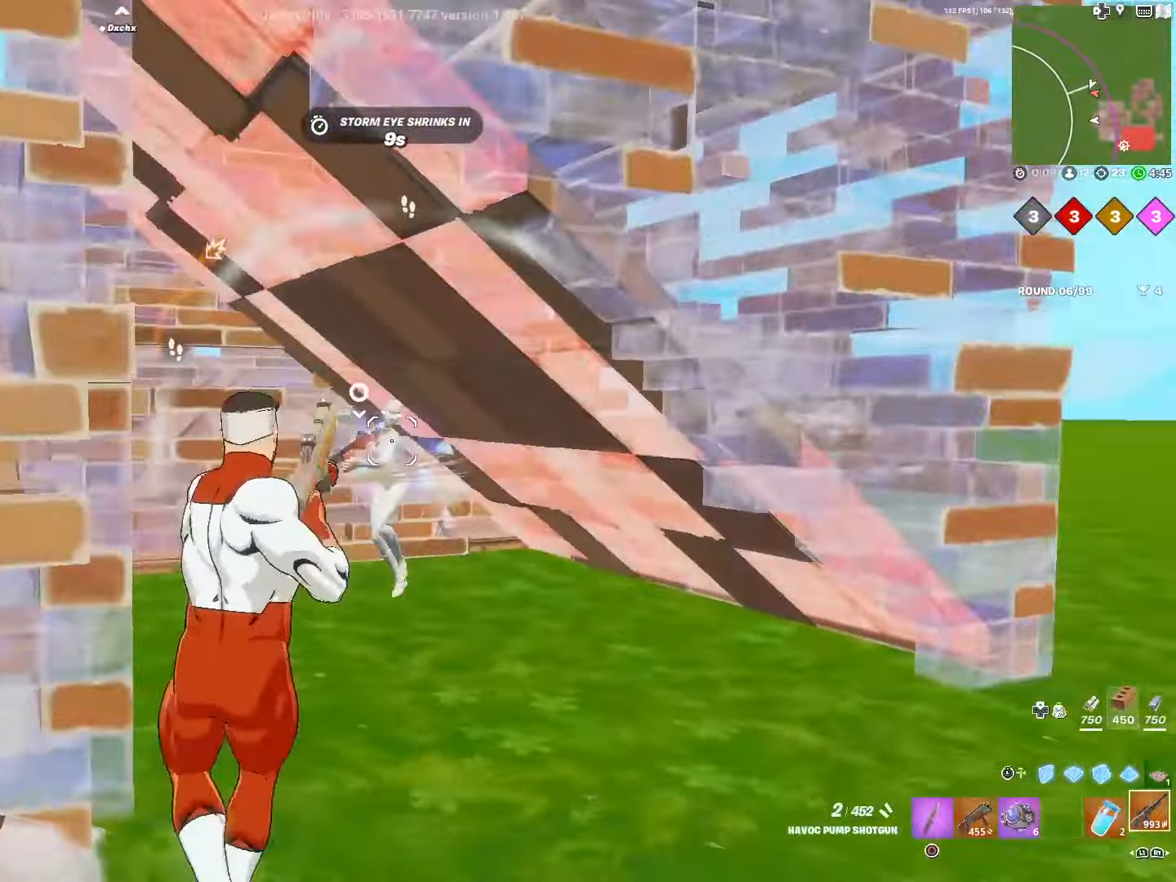
{"dt_ms": 500, "buttons": ["R2"], "left_stick": "down", "right_stick": "center", "events": [[50, "right_stick", "center"], [100, "L1", "up"], [183, "left_stick", "up-left"], [300, "R2", "down"], [333, "left_stick", "right"], [433, "left_stick", "down"]]}
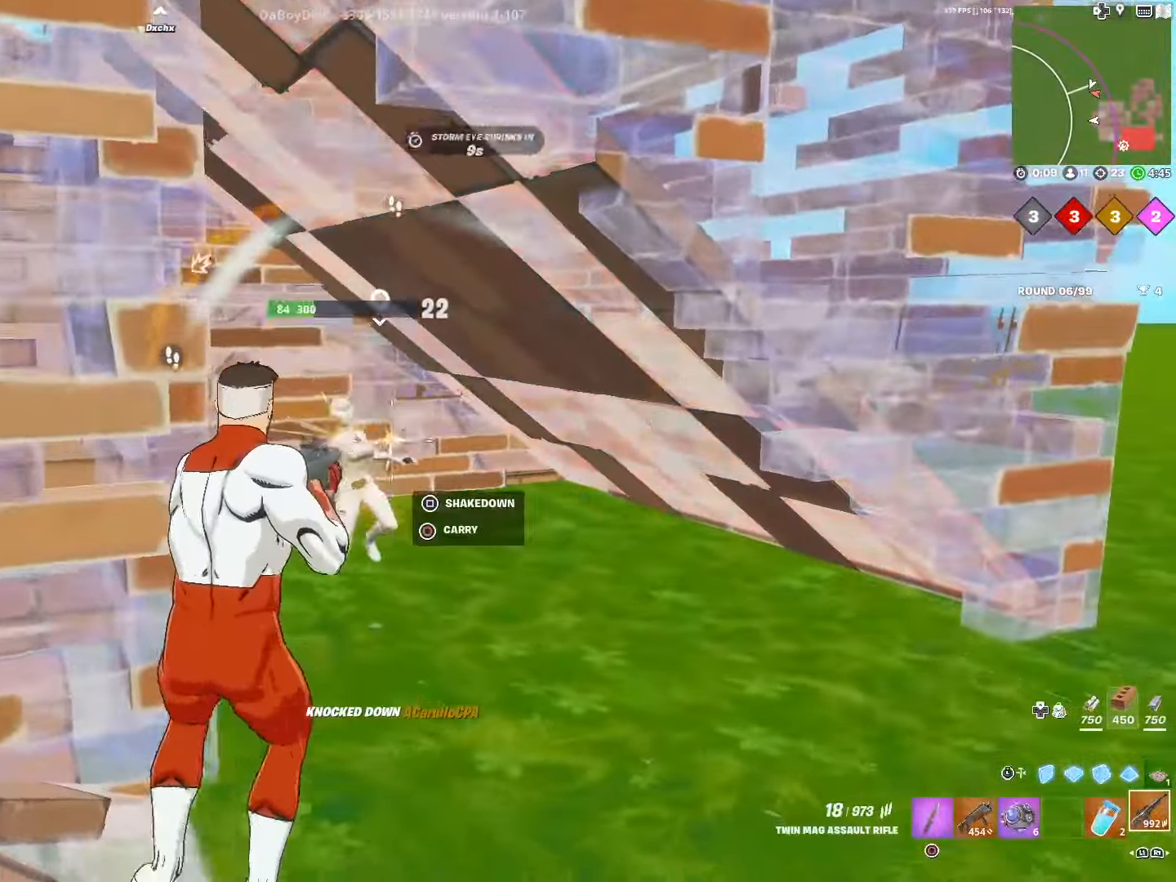
{"dt_ms": 500, "buttons": ["R2"], "left_stick": "down-right", "right_stick": "right", "events": [[50, "R2", "up"], [83, "L3", "down"], [100, "right_stick", "up-right"], [133, "R2", "down"], [200, "L3", "up"], [266, "R1", "down"], [266, "left_stick", "center"], [283, "right_stick", "center"], [350, "L1", "down"], [366, "R2", "up"], [366, "right_stick", "right"], [383, "R1", "up"], [400, "left_stick", "down-right"], [450, "R2", "down"], [500, "L1", "up"]]}
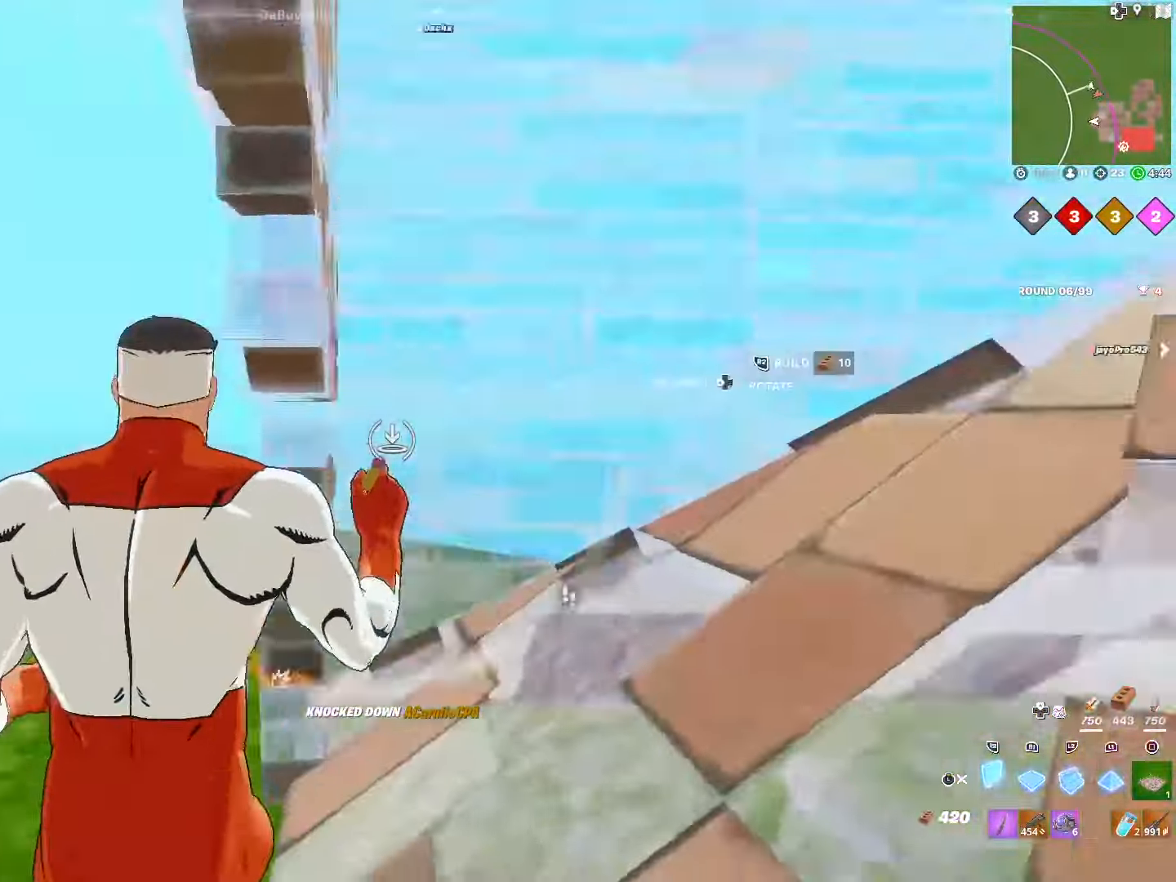
{"dt_ms": 500, "buttons": [], "left_stick": "left", "right_stick": "center", "events": [[66, "L3", "down"], [116, "R2", "up"], [200, "L3", "up"], [200, "R1", "down"], [200, "left_stick", "up-right"], [333, "R1", "up"], [350, "right_stick", "center"], [366, "left_stick", "left"]]}
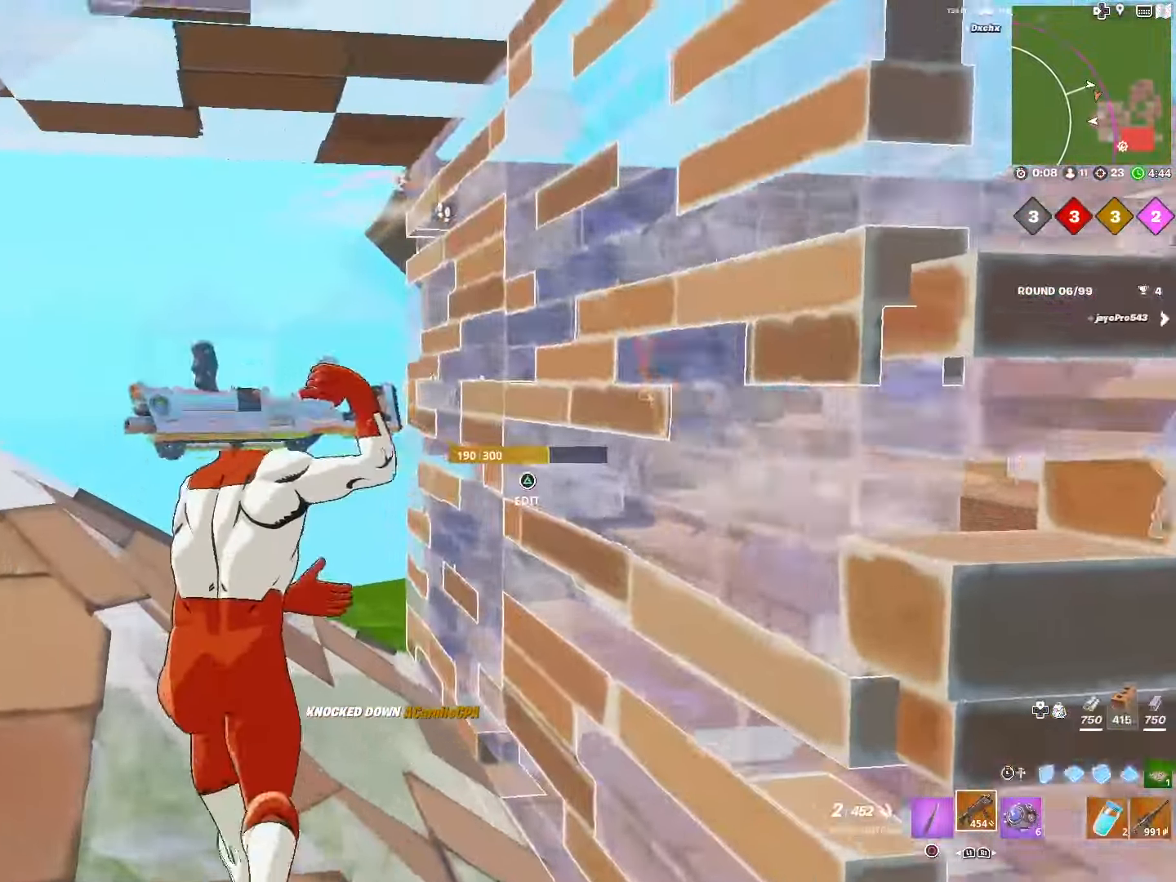
{"dt_ms": 500, "buttons": [], "left_stick": "left", "right_stick": "up", "events": [[500, "right_stick", "up"]]}
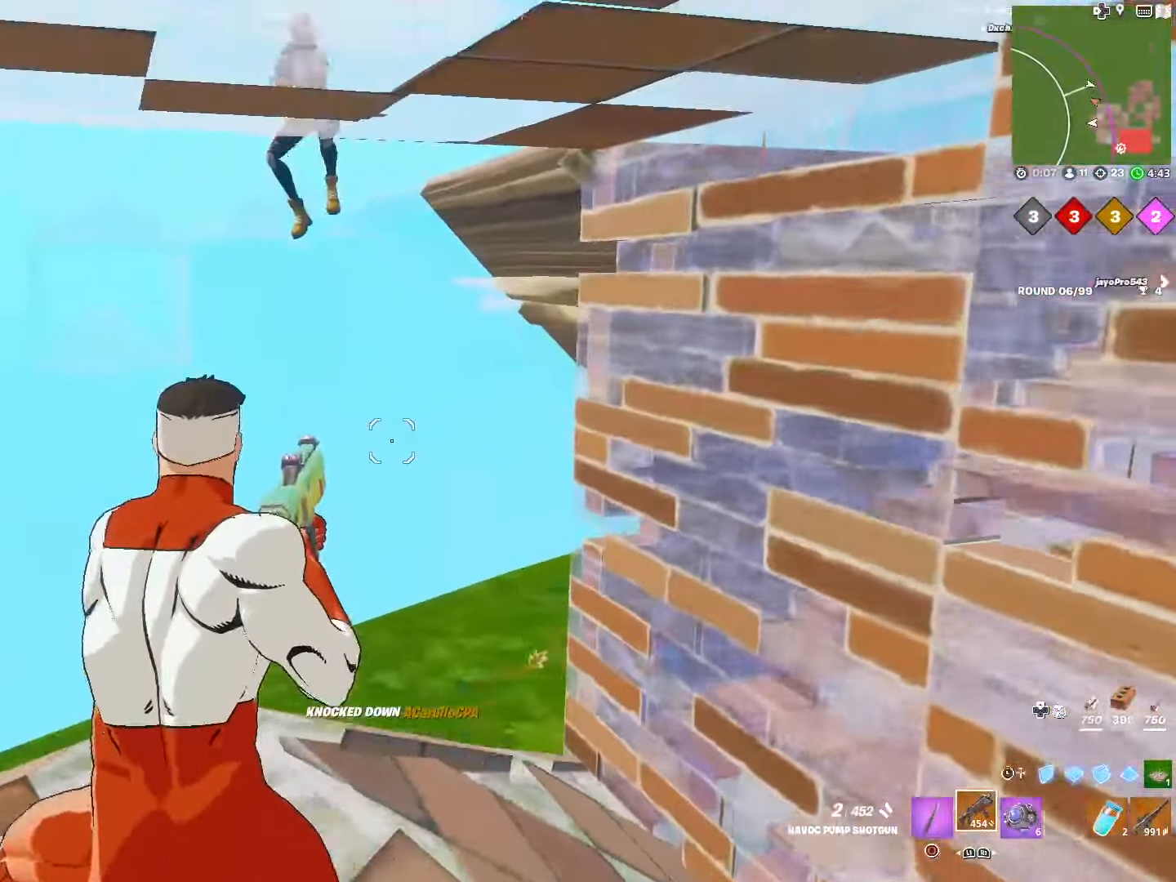
{"dt_ms": 500, "buttons": ["R2"], "left_stick": "down-right", "right_stick": "center", "events": [[66, "left_stick", "down"], [133, "left_stick", "down-right"], [150, "right_stick", "left"], [283, "R2", "down"], [283, "right_stick", "down-left"], [350, "L3", "down"], [400, "R2", "up"], [466, "R2", "down"], [483, "L3", "up"], [483, "right_stick", "center"]]}
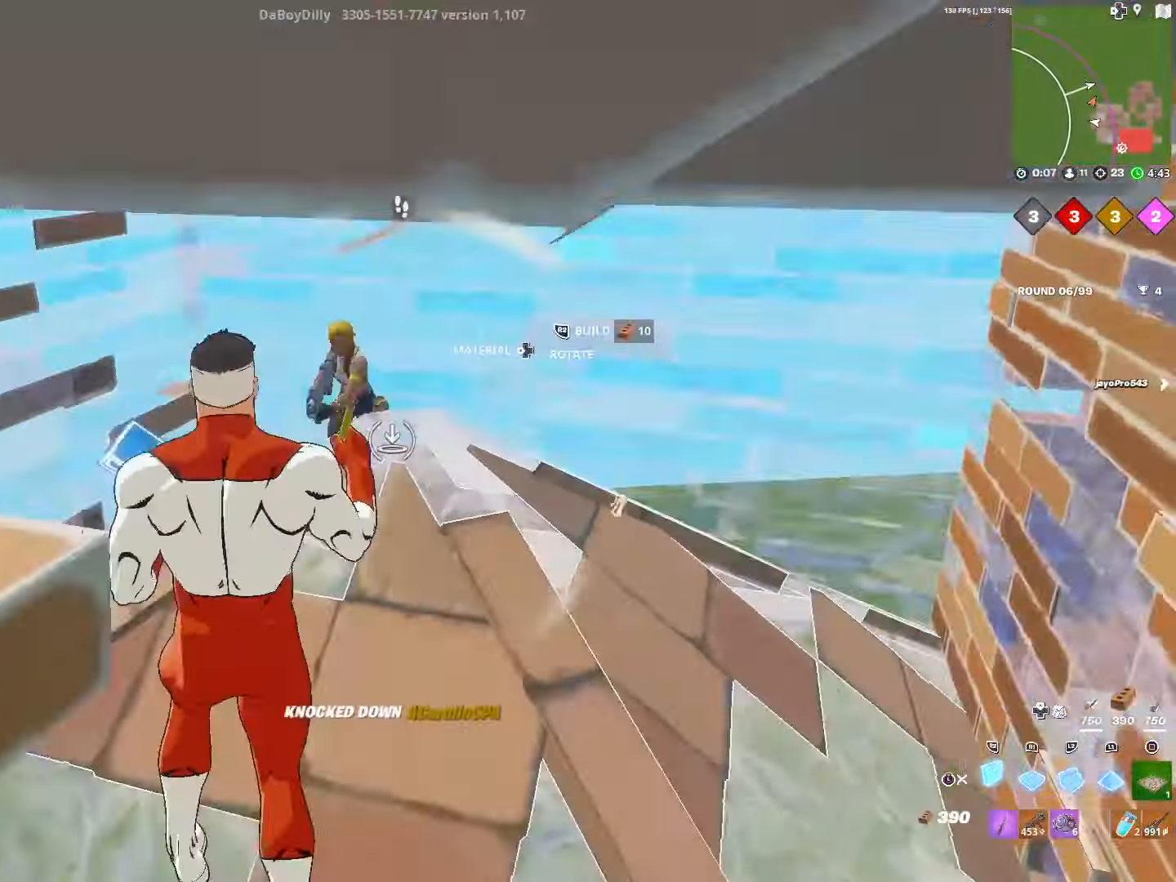
{"dt_ms": 500, "buttons": [], "left_stick": "down-left", "right_stick": "up-right", "events": [[50, "right_stick", "down"], [100, "L3", "down"], [100, "left_stick", "down"], [133, "R2", "up"], [217, "L3", "up"], [217, "TRIANGLE", "down"], [217, "left_stick", "down-left"], [284, "R2", "down"], [300, "TRIANGLE", "up"], [317, "right_stick", "left"], [417, "right_stick", "up-right"], [450, "R2", "up"]]}
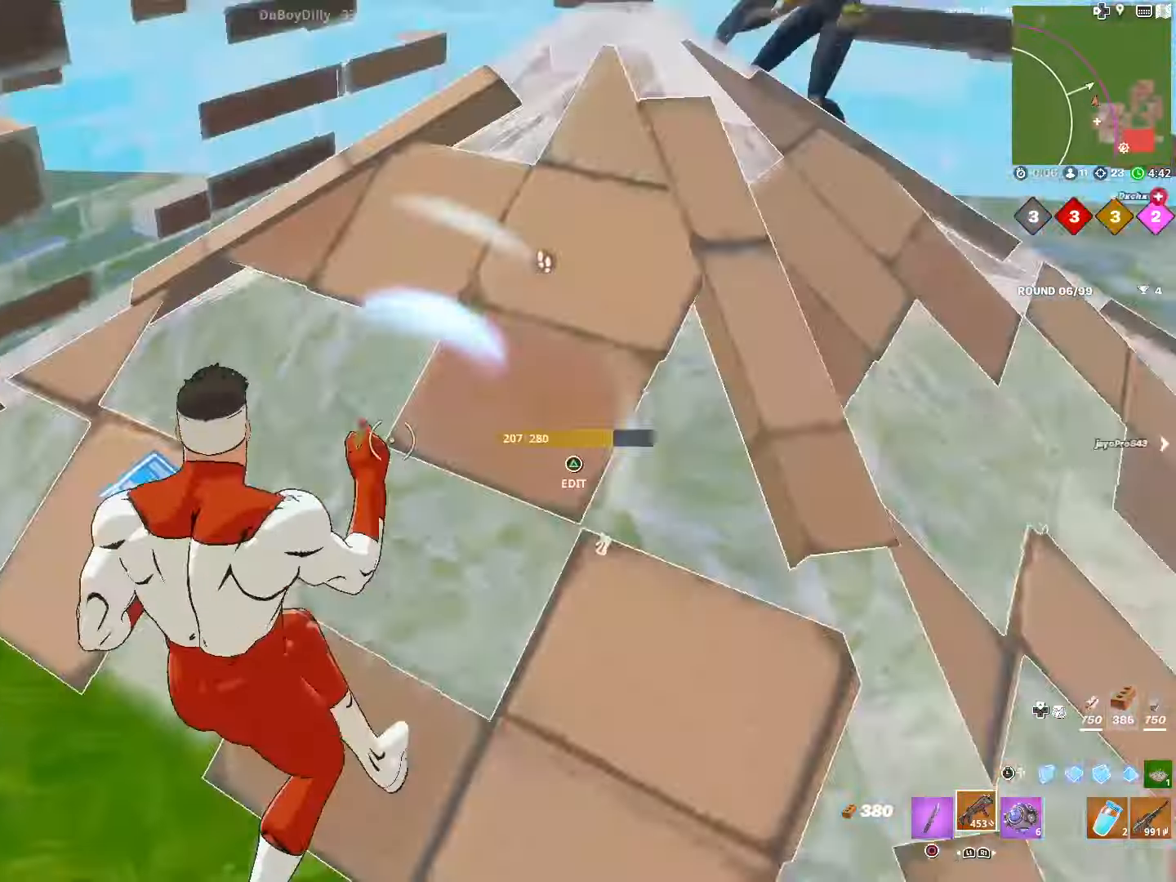
{"dt_ms": 500, "buttons": ["L1"], "left_stick": "down-left", "right_stick": "center", "events": [[200, "R3", "down"], [234, "right_stick", "center"], [300, "R3", "up"], [434, "TRIANGLE", "down"], [484, "L1", "down"], [500, "TRIANGLE", "up"]]}
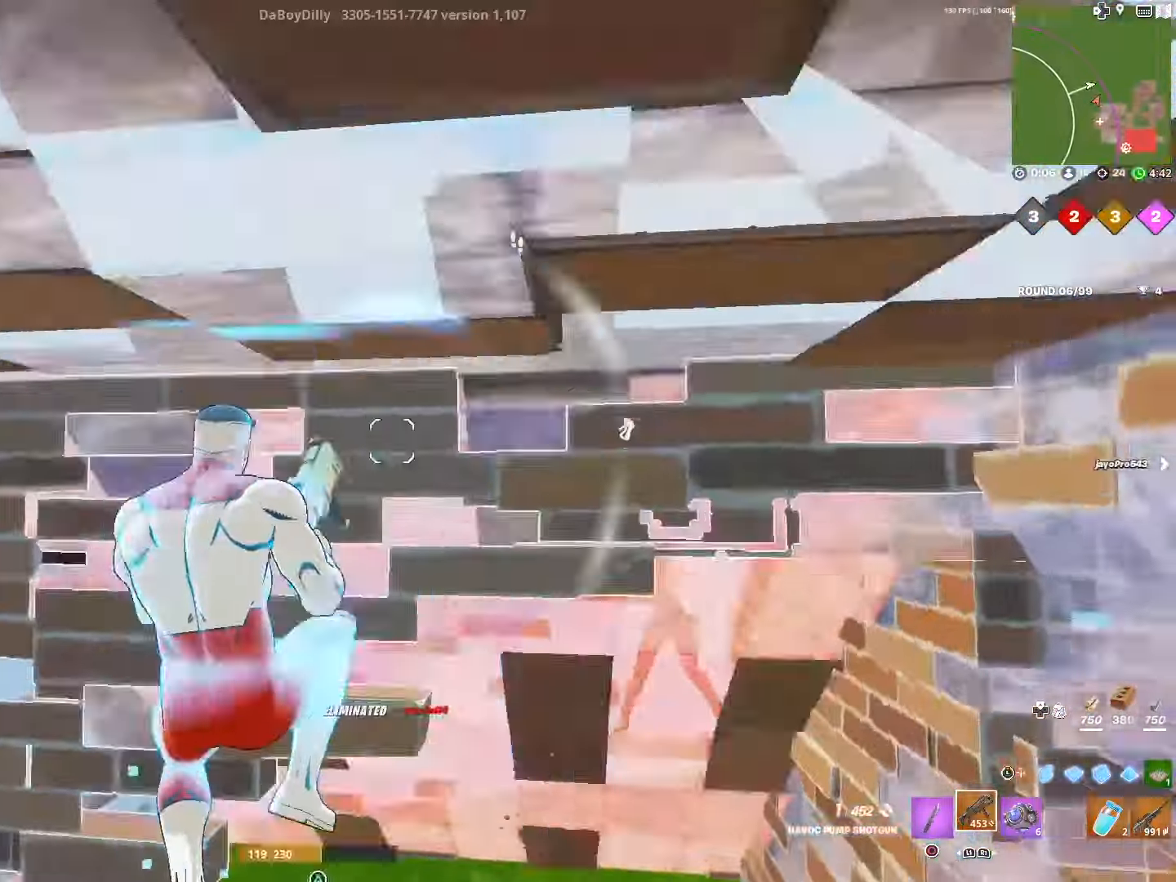
{"dt_ms": 500, "buttons": ["R2"], "left_stick": "down", "right_stick": "up-right", "events": [[17, "L2", "down"], [17, "right_stick", "down"], [50, "left_stick", "down"], [84, "L3", "down"], [150, "L1", "up"], [167, "L2", "up"], [167, "L3", "up"], [234, "L2", "down"], [317, "L1", "down"], [317, "right_stick", "up-right"], [400, "L2", "up"], [417, "R2", "down"], [484, "L1", "up"]]}
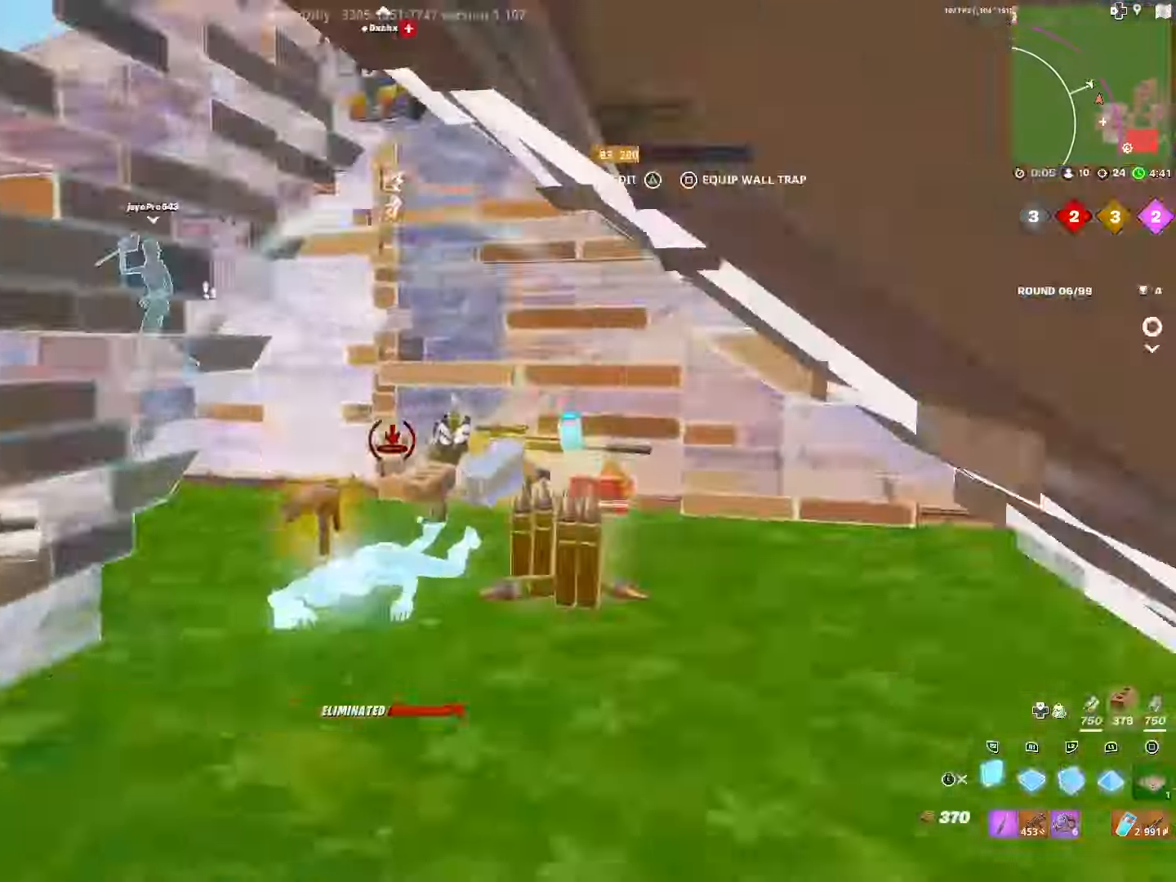
{"dt_ms": 500, "buttons": ["R2"], "left_stick": "down-left", "right_stick": "center", "events": [[84, "right_stick", "left"], [384, "left_stick", "down-left"], [434, "right_stick", "center"]]}
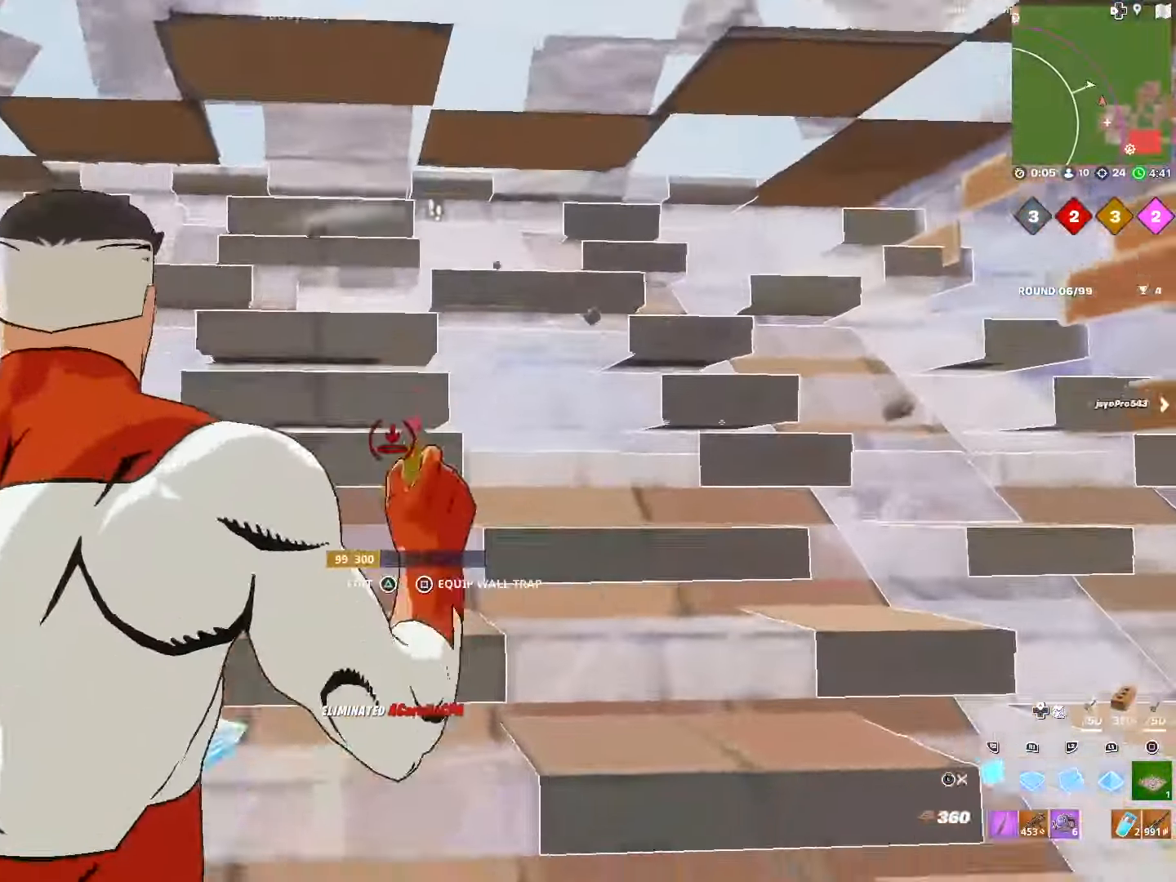
{"dt_ms": 500, "buttons": ["R2", "L3"], "left_stick": "up-right", "right_stick": "center", "events": [[117, "left_stick", "center"], [384, "left_stick", "up-right"], [500, "L3", "down"]]}
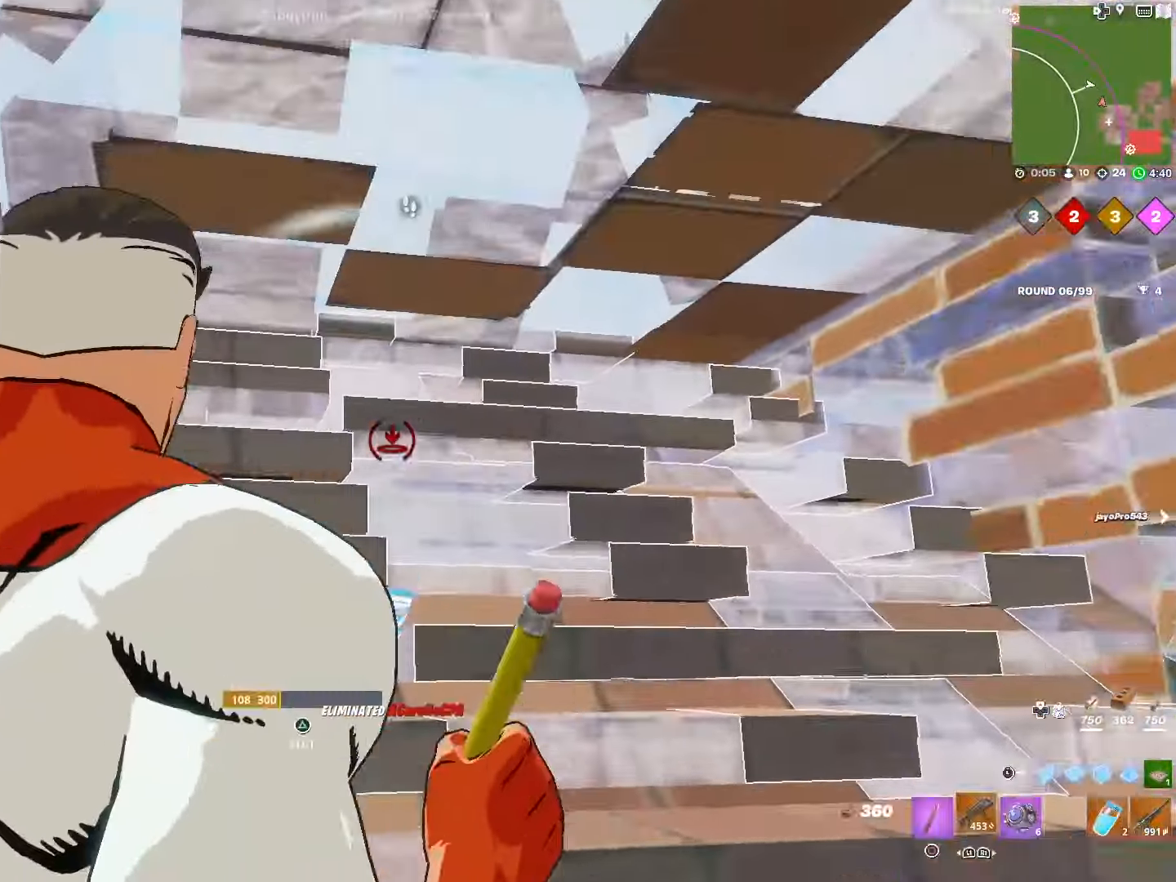
{"dt_ms": 1000, "buttons": [], "left_stick": "right", "right_stick": "down-left"}
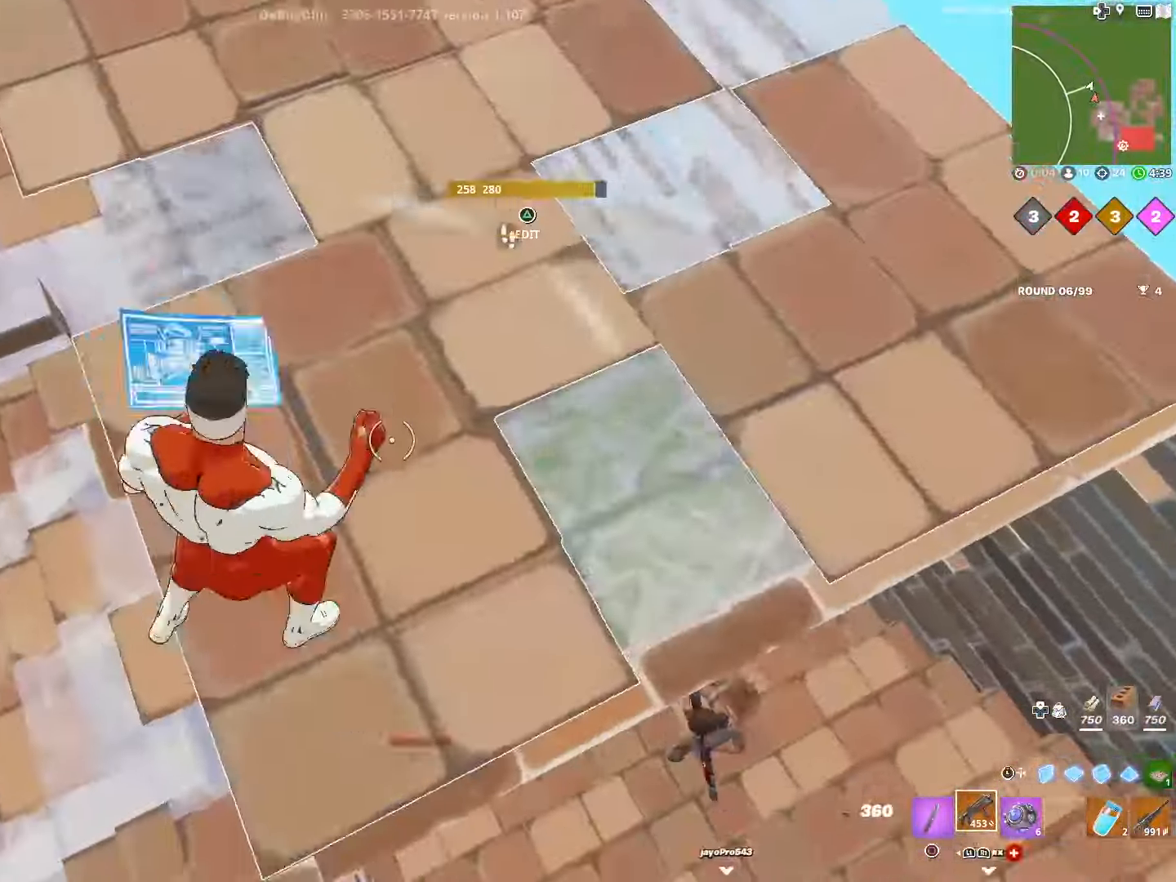
{"dt_ms": 500, "buttons": [], "left_stick": "left", "right_stick": "up", "events": [[50, "right_stick", "center"], [67, "left_stick", "down"], [200, "right_stick", "up"], [234, "R2", "down"], [284, "left_stick", "left"], [367, "R2", "up"]]}
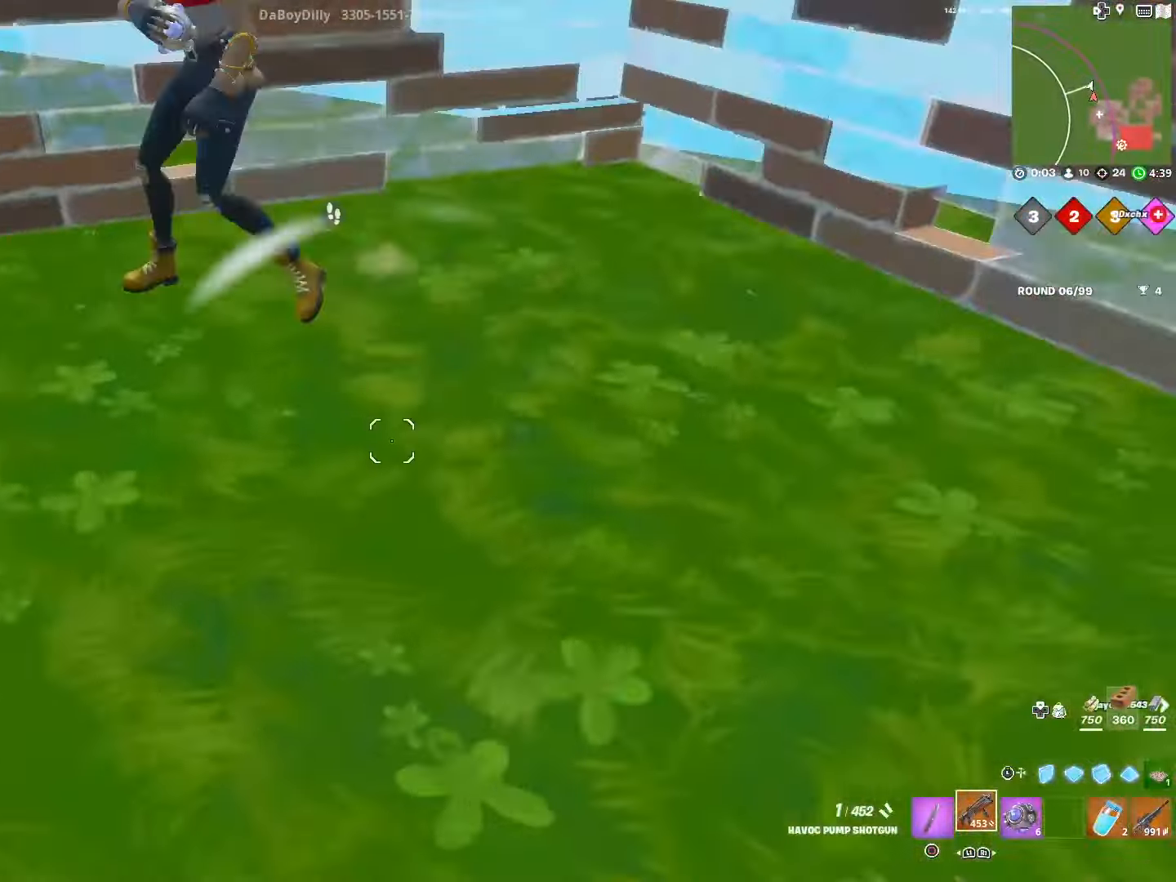
{"dt_ms": 500, "buttons": ["L1"], "left_stick": "up", "right_stick": "down", "events": [[234, "right_stick", "up-left"], [367, "R2", "down"], [434, "right_stick", "down"], [450, "L1", "down"], [467, "R2", "up"], [484, "left_stick", "up"]]}
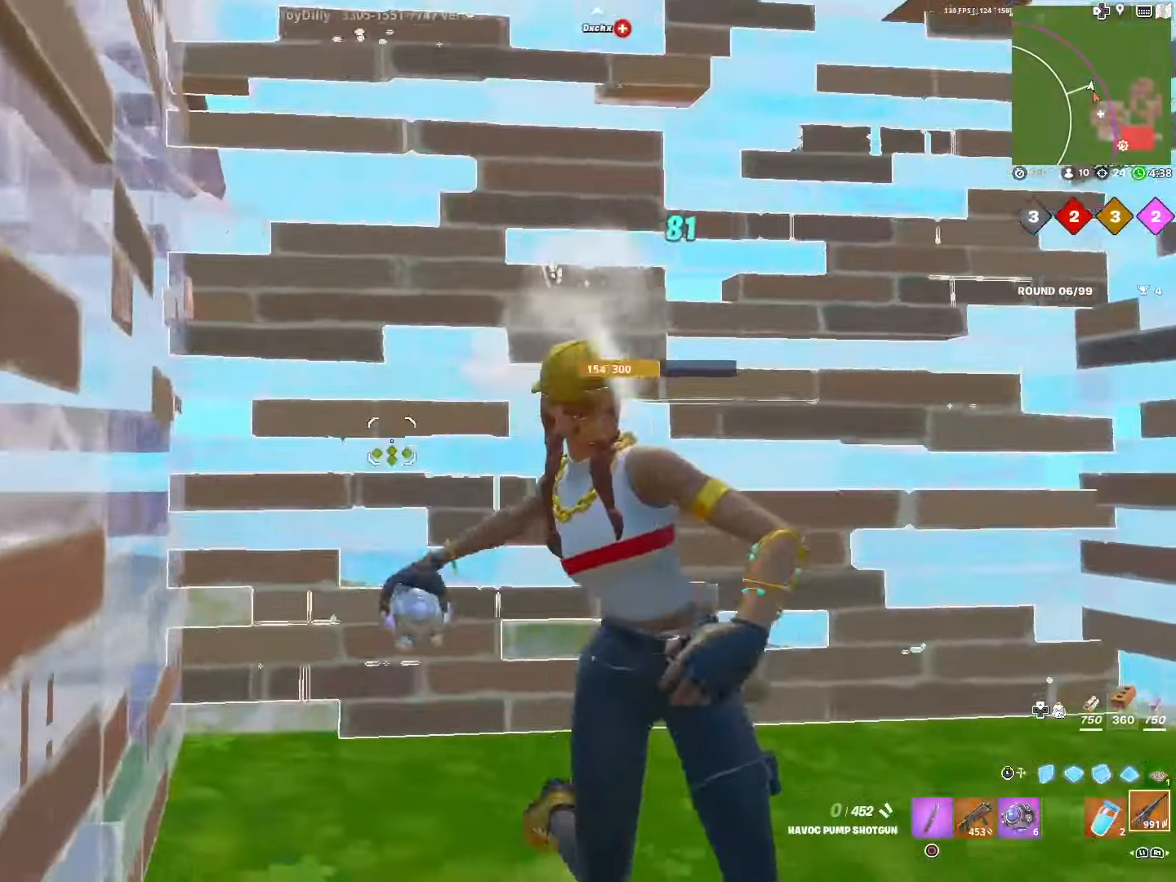
{"dt_ms": 500, "buttons": ["R2"], "left_stick": "down-left", "right_stick": "right", "events": [[34, "left_stick", "up-right"], [100, "L1", "up"], [167, "right_stick", "right"], [267, "left_stick", "up"], [284, "R2", "down"], [367, "left_stick", "center"], [434, "left_stick", "down-left"]]}
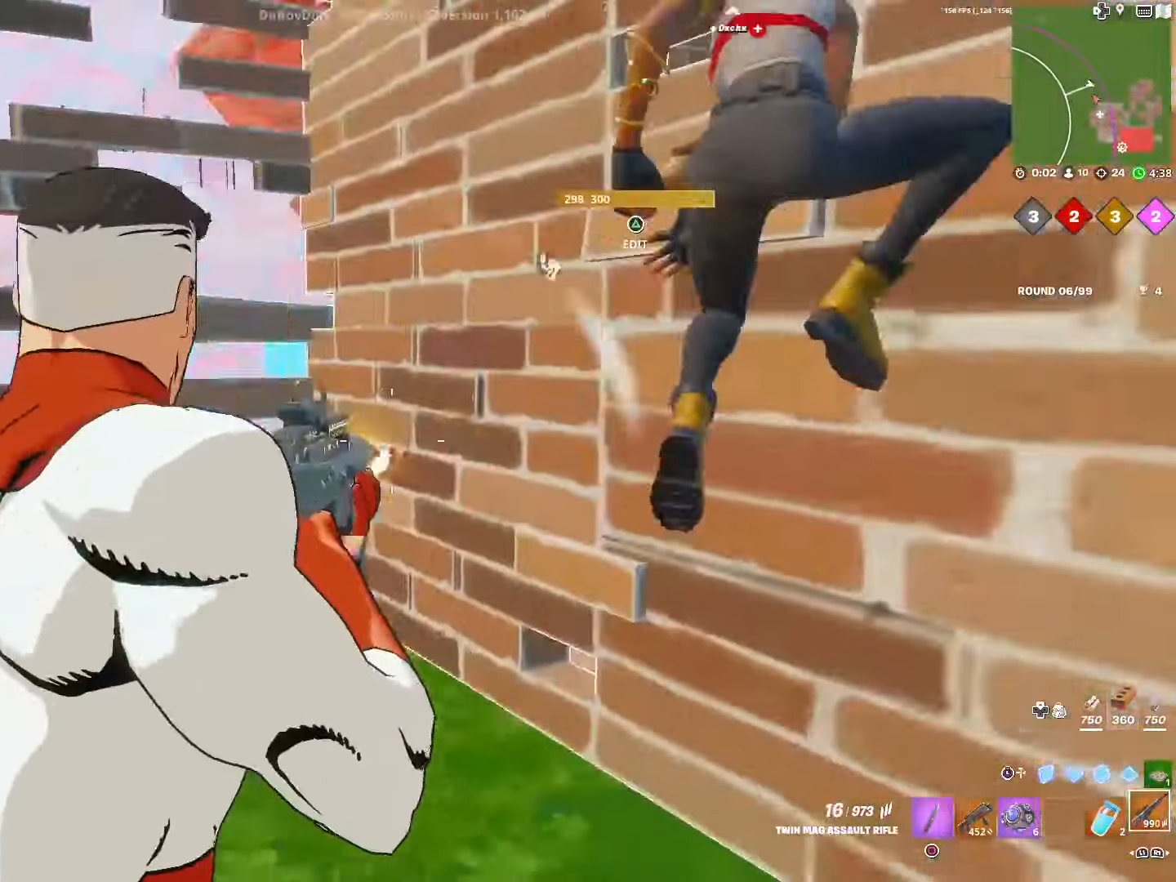
{"dt_ms": 500, "buttons": [], "left_stick": "center", "right_stick": "center", "events": [[84, "left_stick", "down"], [100, "right_stick", "up-right"], [267, "right_stick", "up-left"], [384, "right_stick", "right"], [400, "left_stick", "left"], [467, "R2", "up"], [467, "left_stick", "center"], [484, "right_stick", "center"]]}
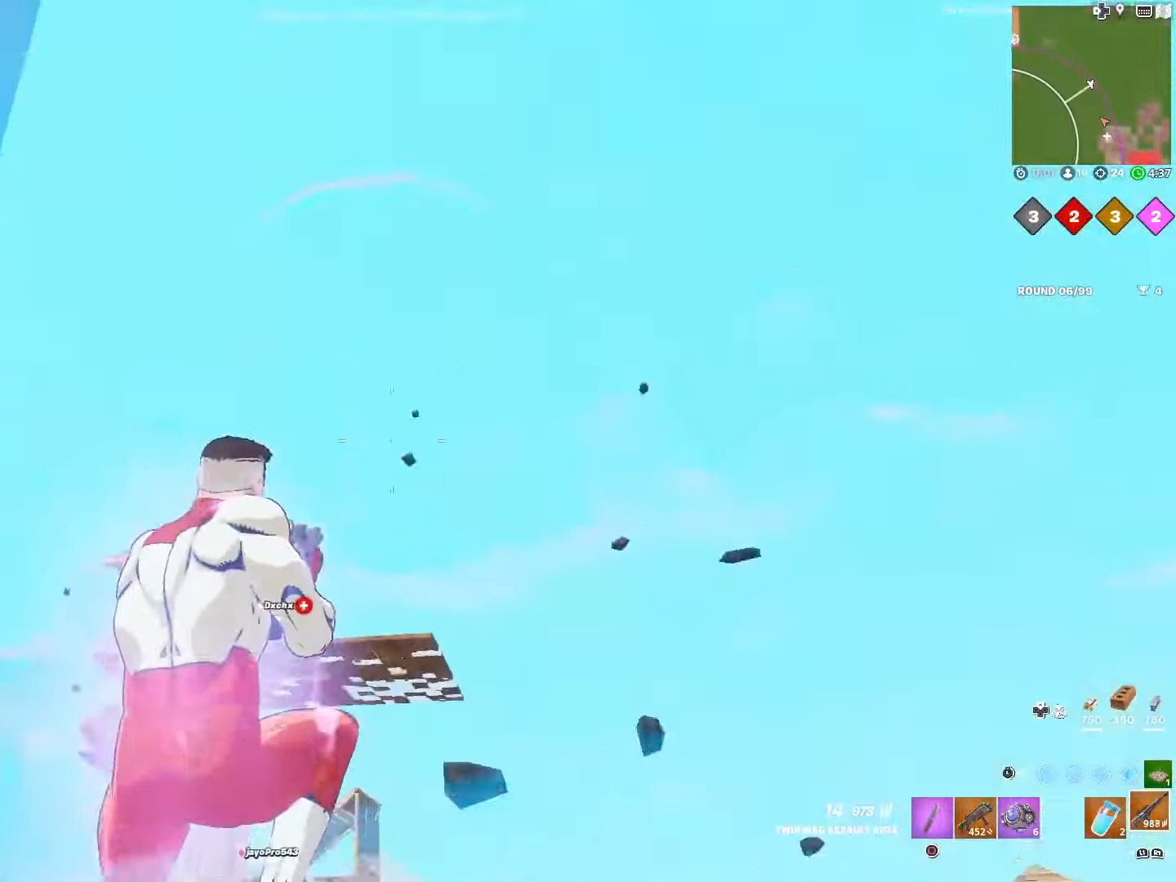
{"dt_ms": 500, "buttons": [], "left_stick": "up-right", "right_stick": "center", "events": [[17, "left_stick", "up-right"]]}
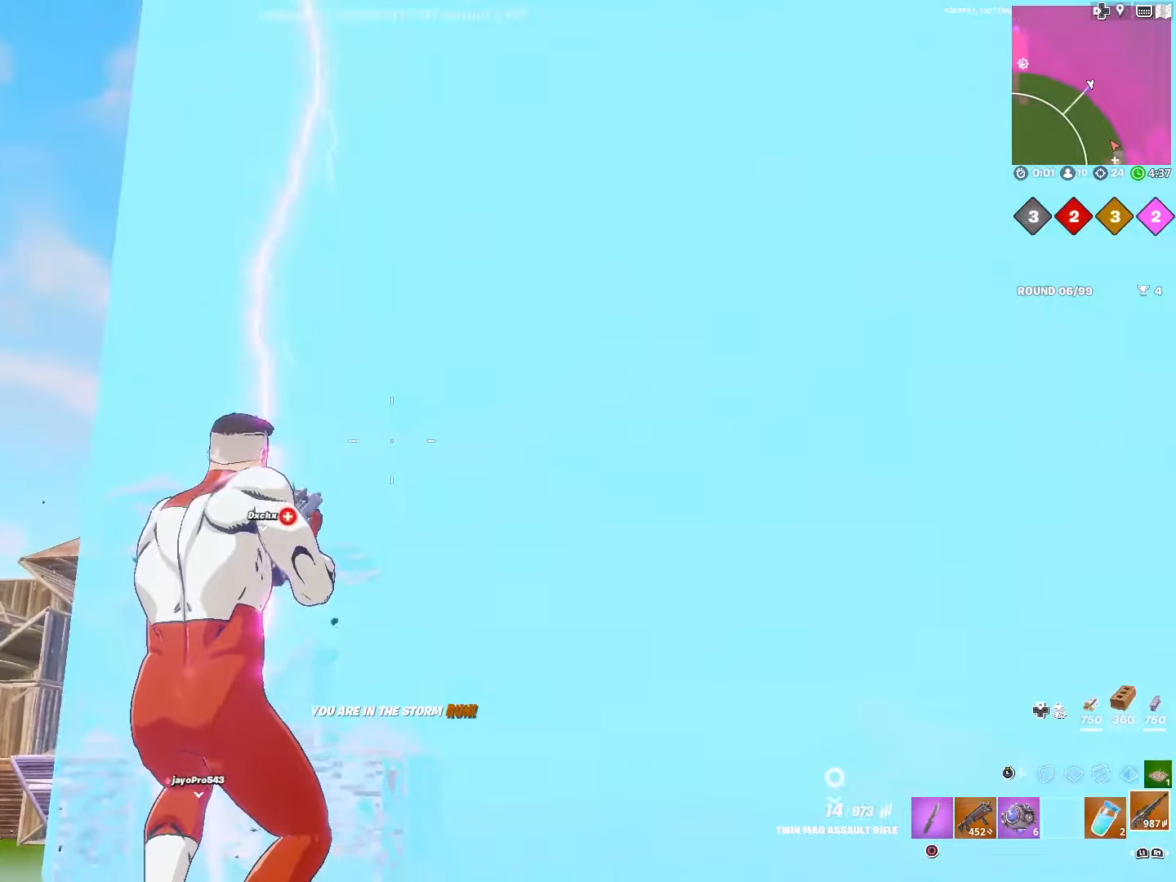
{"dt_ms": 500, "buttons": ["L2"], "left_stick": "up", "right_stick": "center", "events": [[200, "CROSS", "down"], [200, "right_stick", "left"], [316, "right_stick", "center"], [350, "L2", "down"], [450, "CROSS", "up"], [466, "left_stick", "up"]]}
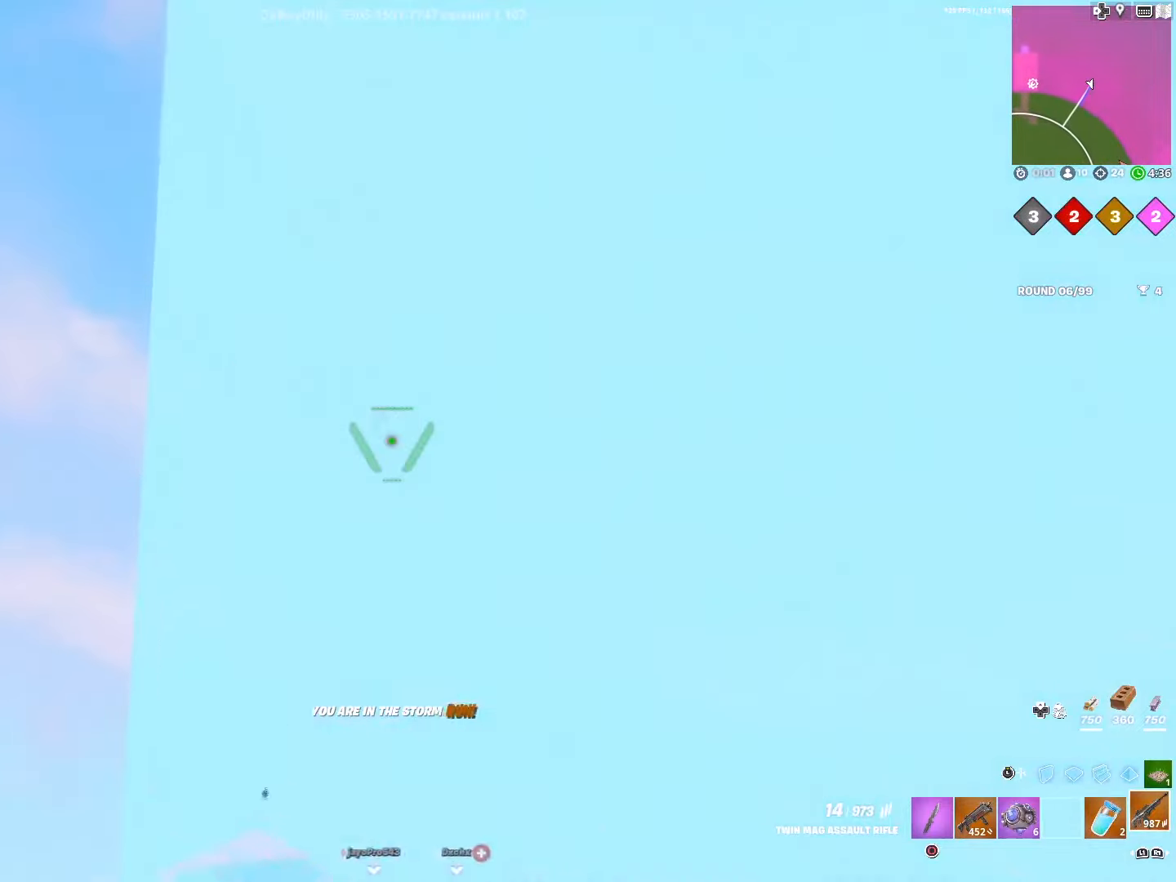
{"dt_ms": 500, "buttons": ["L2", "R2"], "left_stick": "up", "right_stick": "down-left", "events": [[183, "R2", "down"], [233, "right_stick", "down"], [466, "right_stick", "down-left"]]}
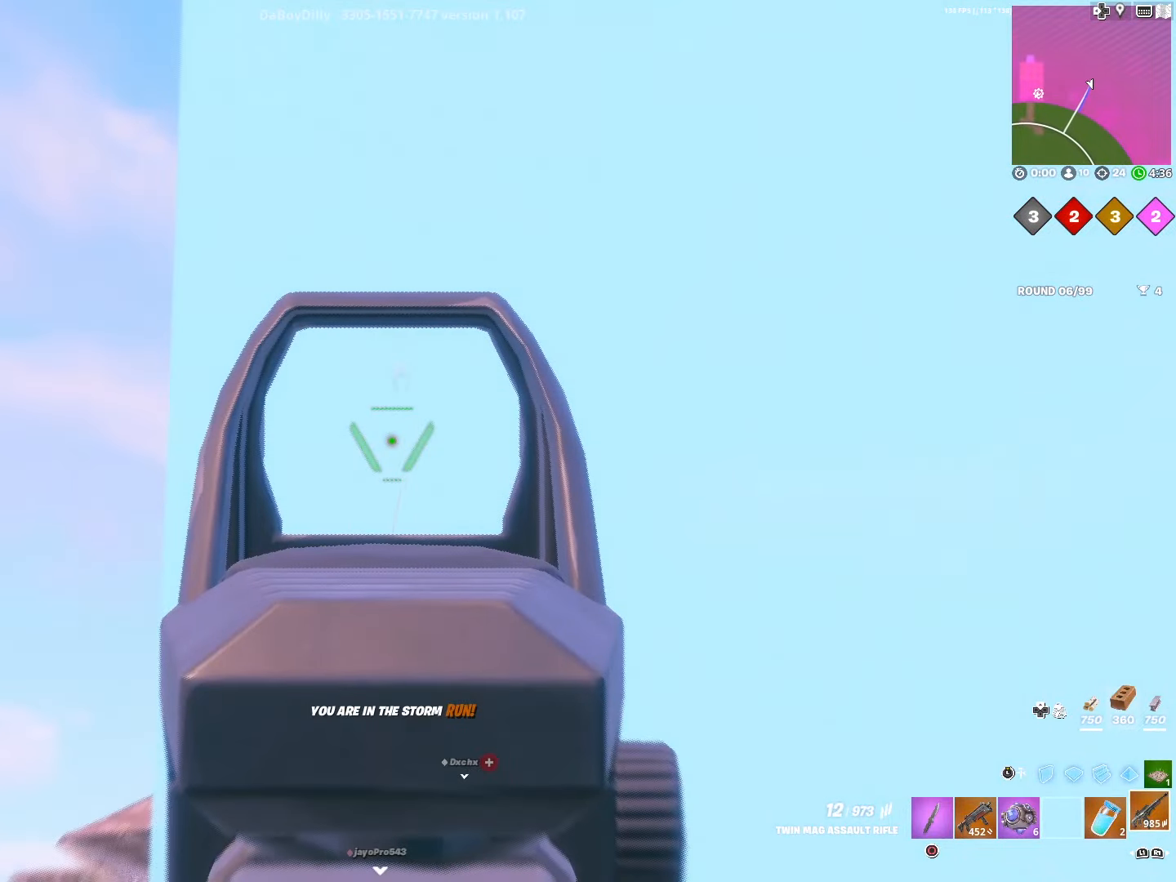
{"dt_ms": 500, "buttons": ["L2", "R2"], "left_stick": "up", "right_stick": "down", "events": [[66, "right_stick", "center"], [250, "right_stick", "down"]]}
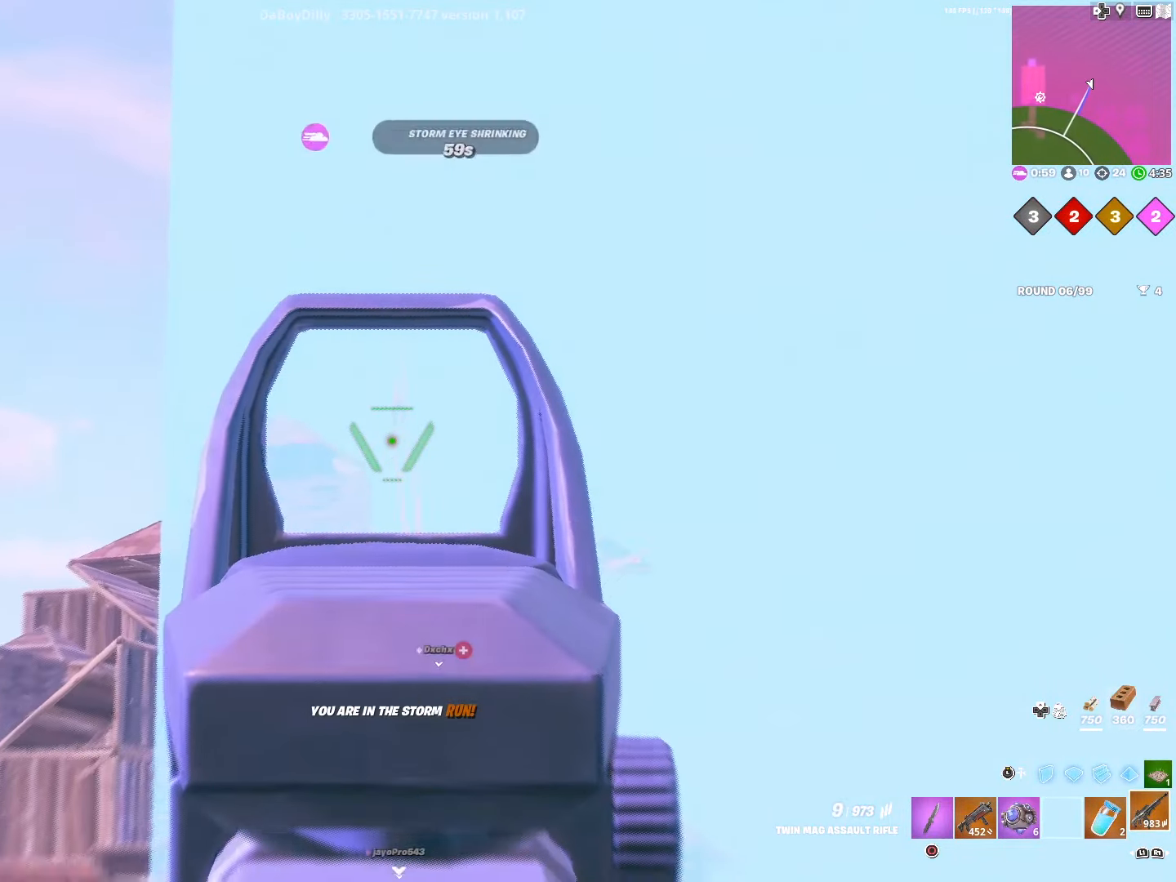
{"dt_ms": 500, "buttons": ["R2"], "left_stick": "up", "right_stick": "right", "events": [[333, "L2", "up"], [333, "L3", "down"], [333, "R2", "up"], [333, "left_stick", "up-right"], [433, "R2", "down"], [466, "L3", "up"], [466, "left_stick", "up"], [466, "right_stick", "right"]]}
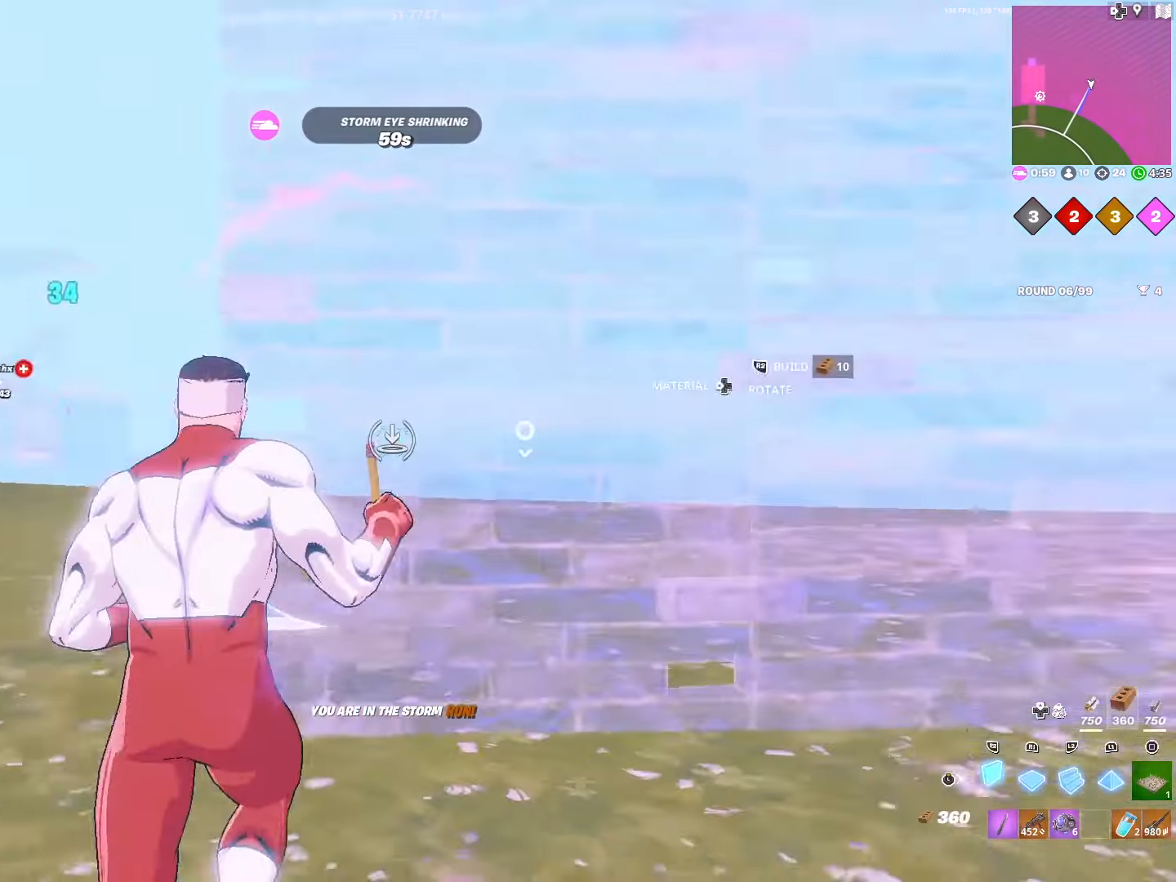
{"dt_ms": 500, "buttons": [], "left_stick": "up", "right_stick": "center", "events": [[66, "left_stick", "up-left"], [133, "right_stick", "left"], [183, "right_stick", "center"], [200, "left_stick", "left"], [300, "L3", "down"], [300, "right_stick", "right"], [350, "left_stick", "up-left"], [383, "R2", "up"], [400, "L3", "up"], [466, "left_stick", "up"], [500, "right_stick", "center"]]}
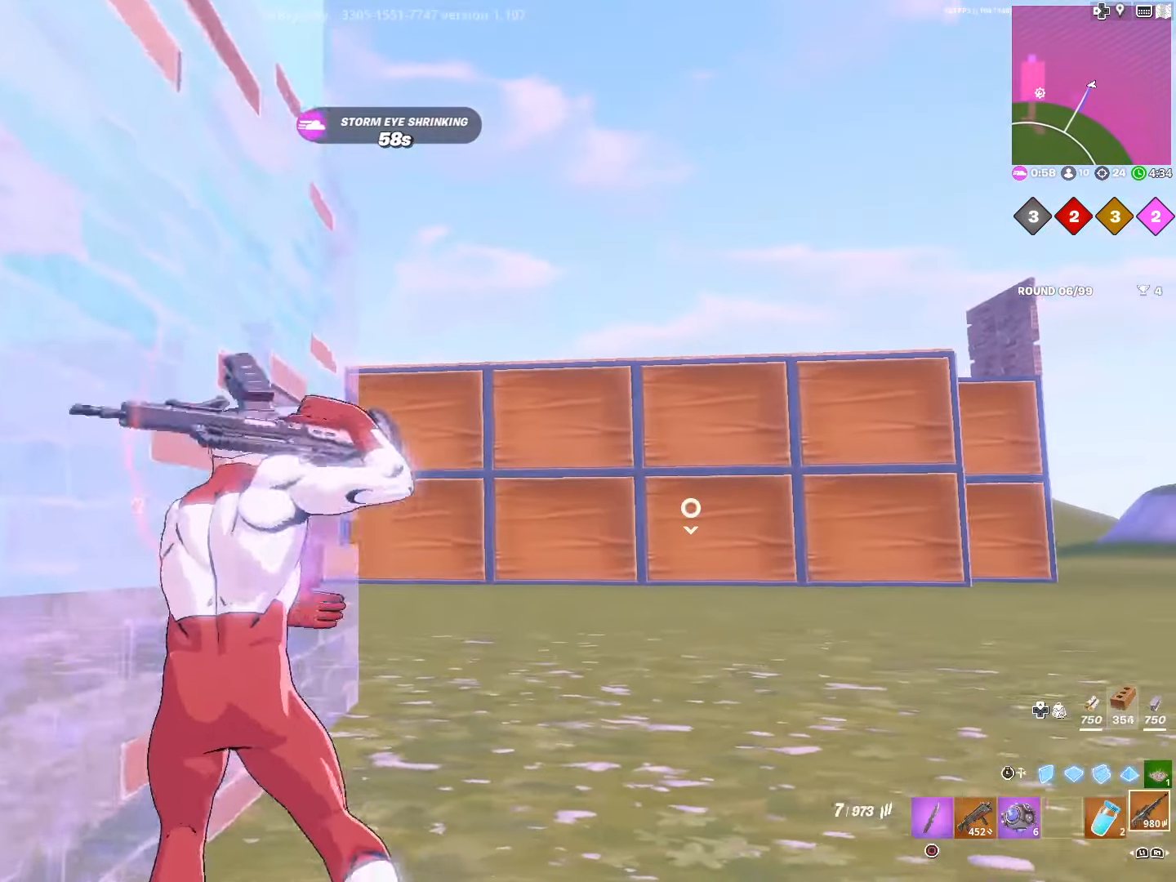
{"dt_ms": 500, "buttons": ["L3"], "left_stick": "up-right", "right_stick": "left", "events": [[166, "L3", "down"], [183, "left_stick", "up-right"], [250, "R2", "down"], [283, "L3", "up"], [400, "L3", "down"], [416, "R2", "up"], [500, "right_stick", "left"]]}
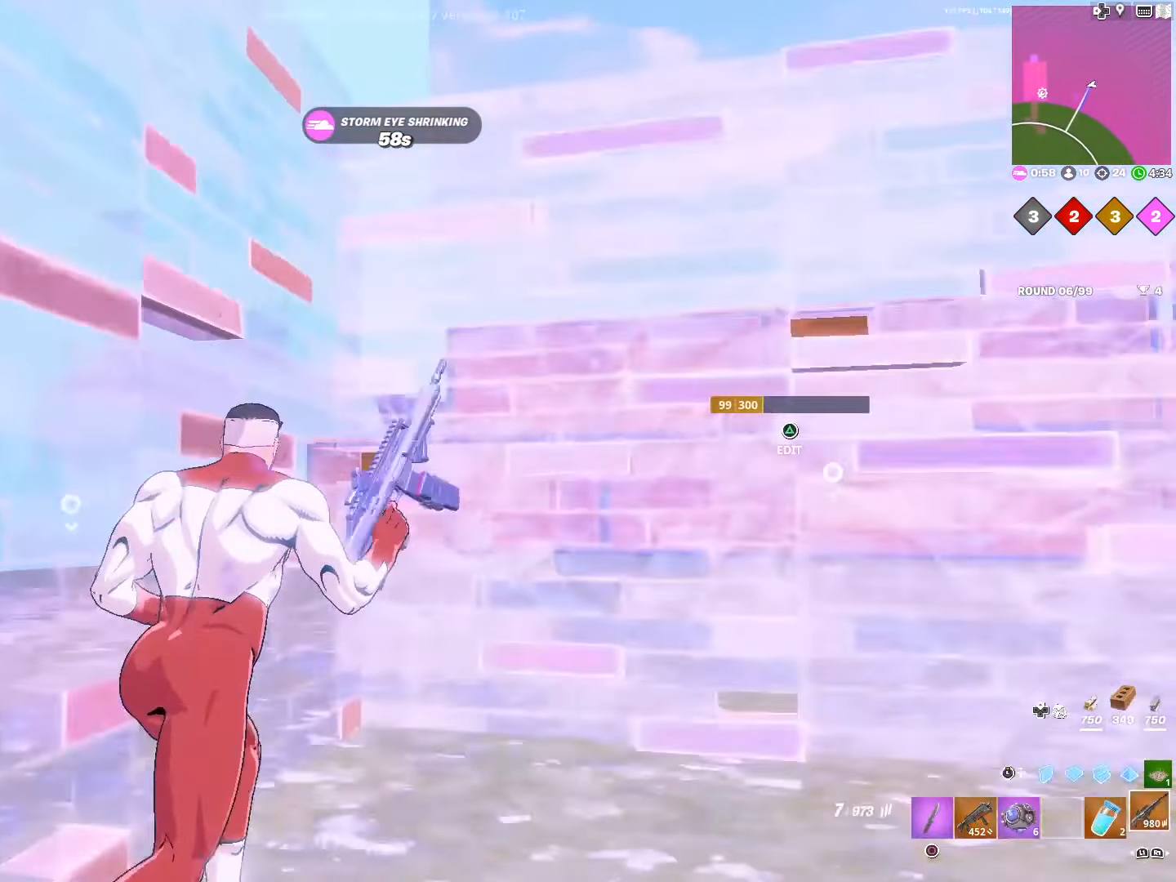
{"dt_ms": 500, "buttons": [], "left_stick": "center", "right_stick": "left", "events": [[33, "L3", "up"], [66, "left_stick", "right"], [133, "L1", "down"], [266, "L1", "up"], [350, "L1", "down"], [433, "left_stick", "center"], [466, "L1", "up"]]}
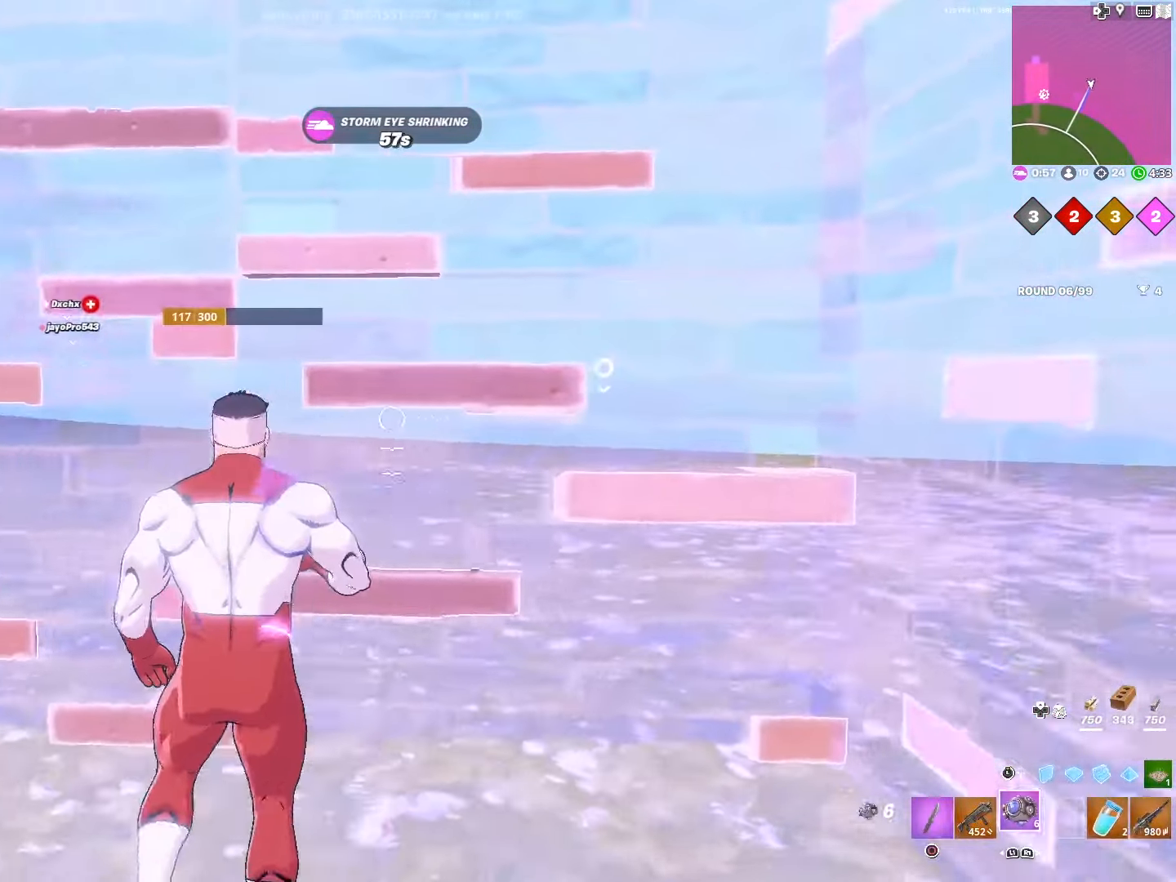
{"dt_ms": 500, "buttons": ["R2"], "left_stick": "center", "right_stick": "center", "events": [[50, "right_stick", "center"], [83, "R1", "down"], [216, "R1", "up"], [300, "R2", "down"]]}
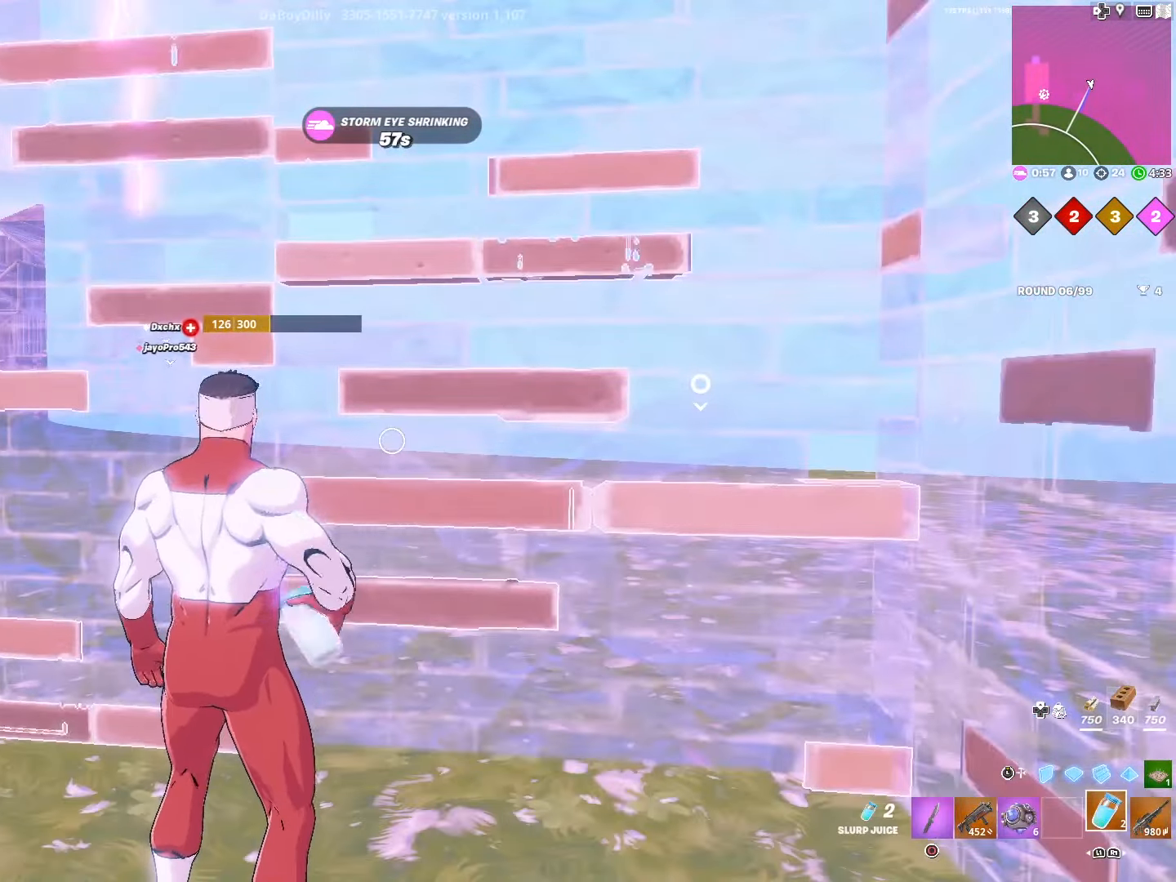
{"dt_ms": 500, "buttons": ["R2"], "left_stick": "center", "right_stick": "center", "events": [[16, "CROSS", "down"], [116, "CROSS", "up"], [200, "CROSS", "down"], [300, "CROSS", "up"], [366, "CROSS", "down"], [466, "CROSS", "up"]]}
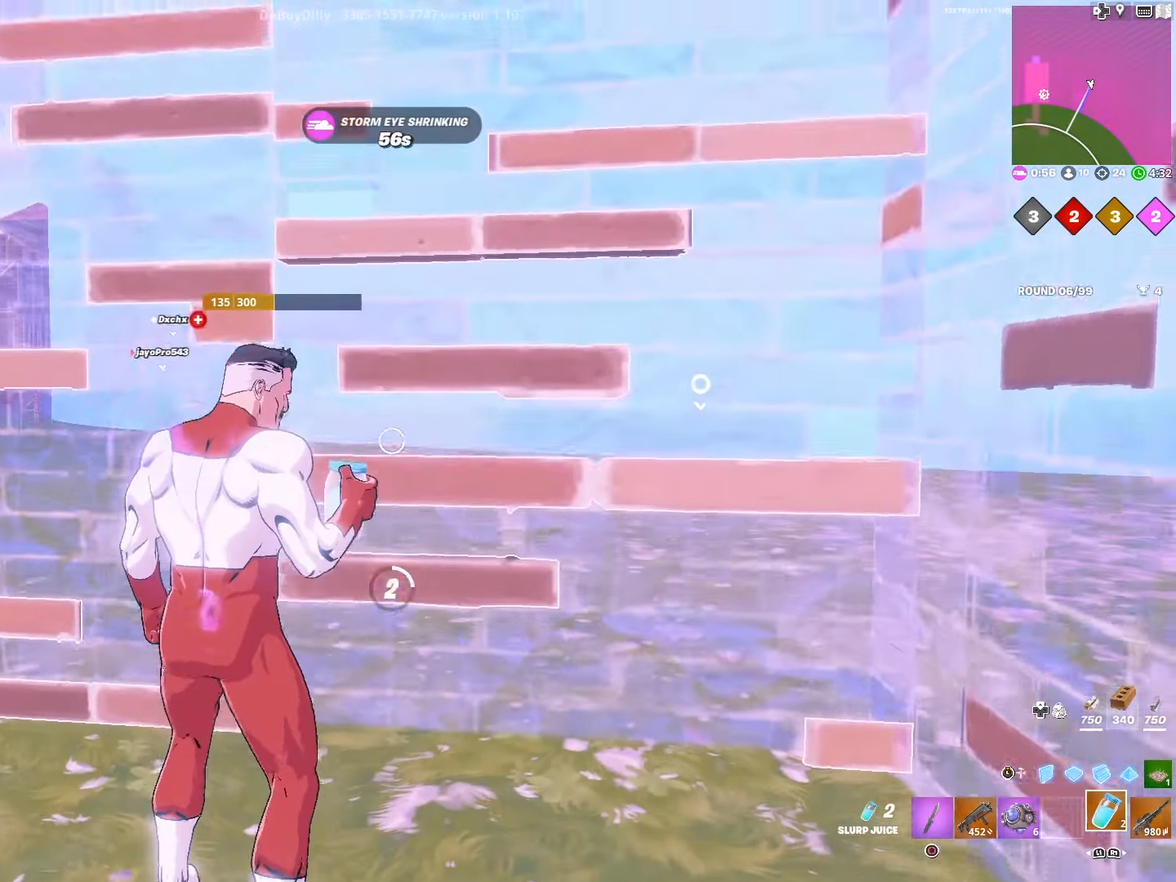
{"dt_ms": 500, "buttons": ["R2"], "left_stick": "center", "right_stick": "center", "events": [[33, "CROSS", "down"], [150, "CROSS", "up"], [233, "CROSS", "down"], [333, "CROSS", "up"], [416, "CROSS", "down"], [500, "CROSS", "up"]]}
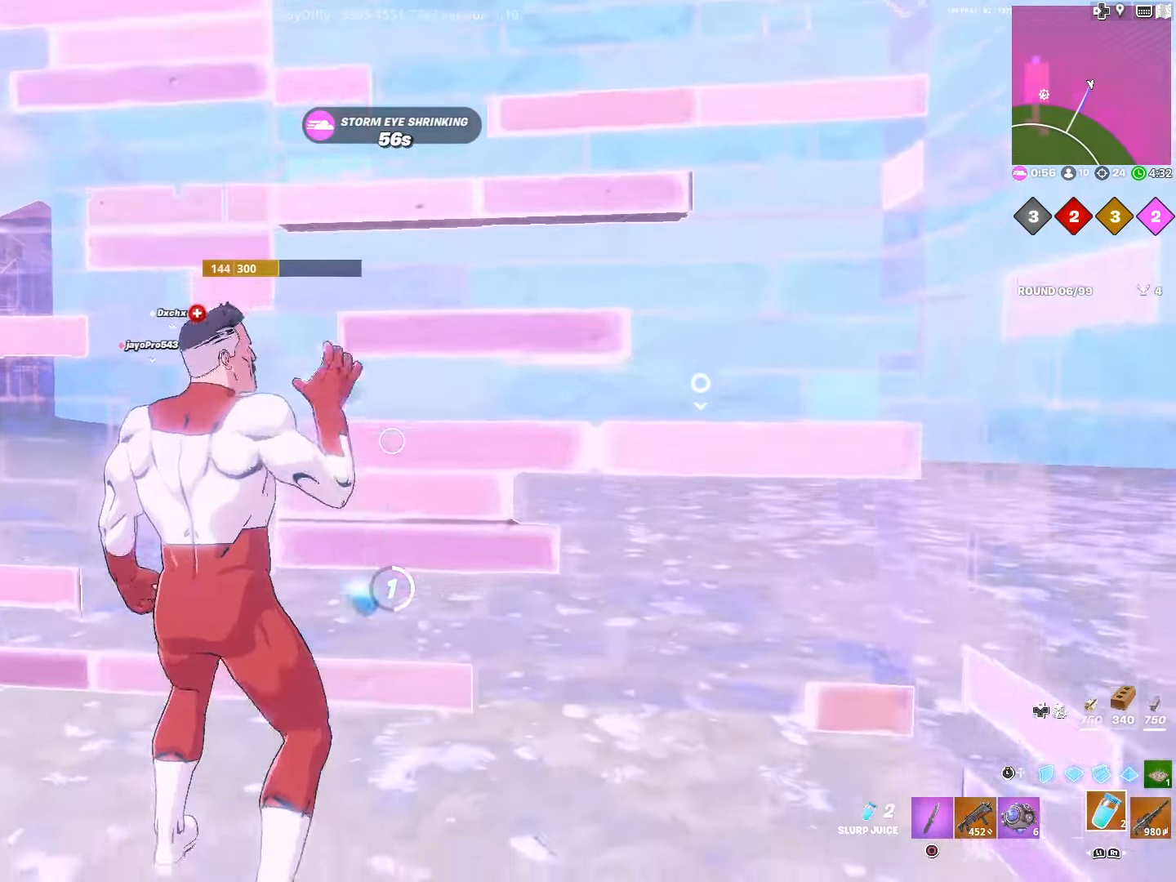
{"dt_ms": 500, "buttons": ["R2"], "left_stick": "center", "right_stick": "left", "events": [[100, "CROSS", "down"], [200, "CROSS", "up"], [483, "right_stick", "left"]]}